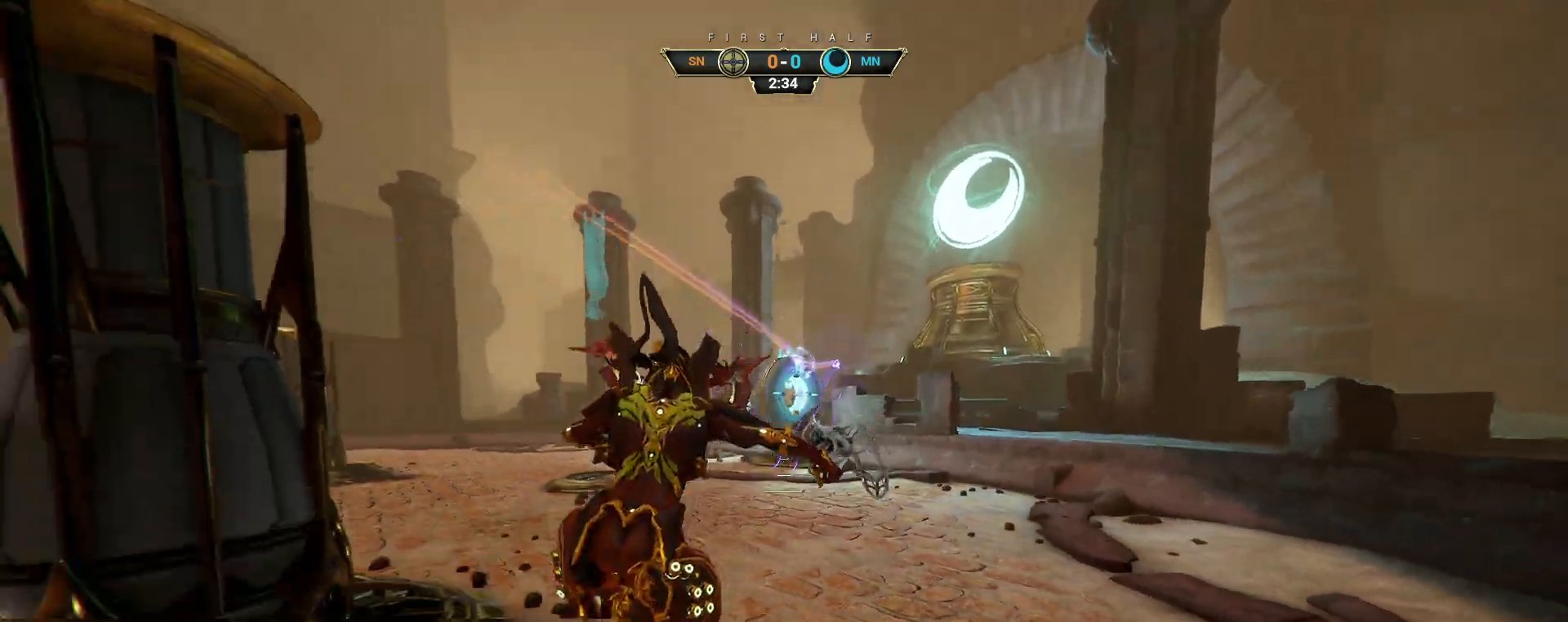
Gameplay with keyboard and mouse; each line is a JSON object with the keys and mouse buttons held at the frame after it. "events" lists presses ("down") and releases ("up") of "a", "ctrl", "d", "e", "q", "s", "shift", "space", "w", "mouse_left", "mouse_wheel", "mouse_right", "mouse_mb4" and "mouse_mb5" between this image and that frame as [ms after this image, input, new state], when the widget could be followed in between. "mouse_left", "mouse_wheel", "mouse_right", "mouse_mb4", "mouse_mb5" = the "left", "wheel", "right", "mb4", "mb5" buttons of the "mouse" list. No other keys are recorded. "wheel" means that the mouse wheel is clicked or scrolled. Not read: mouse_move.
{"keys": ["s"], "mouse": [], "events": [[83, "ctrl", "down"], [167, "ctrl", "up"], [383, "d", "up"]]}
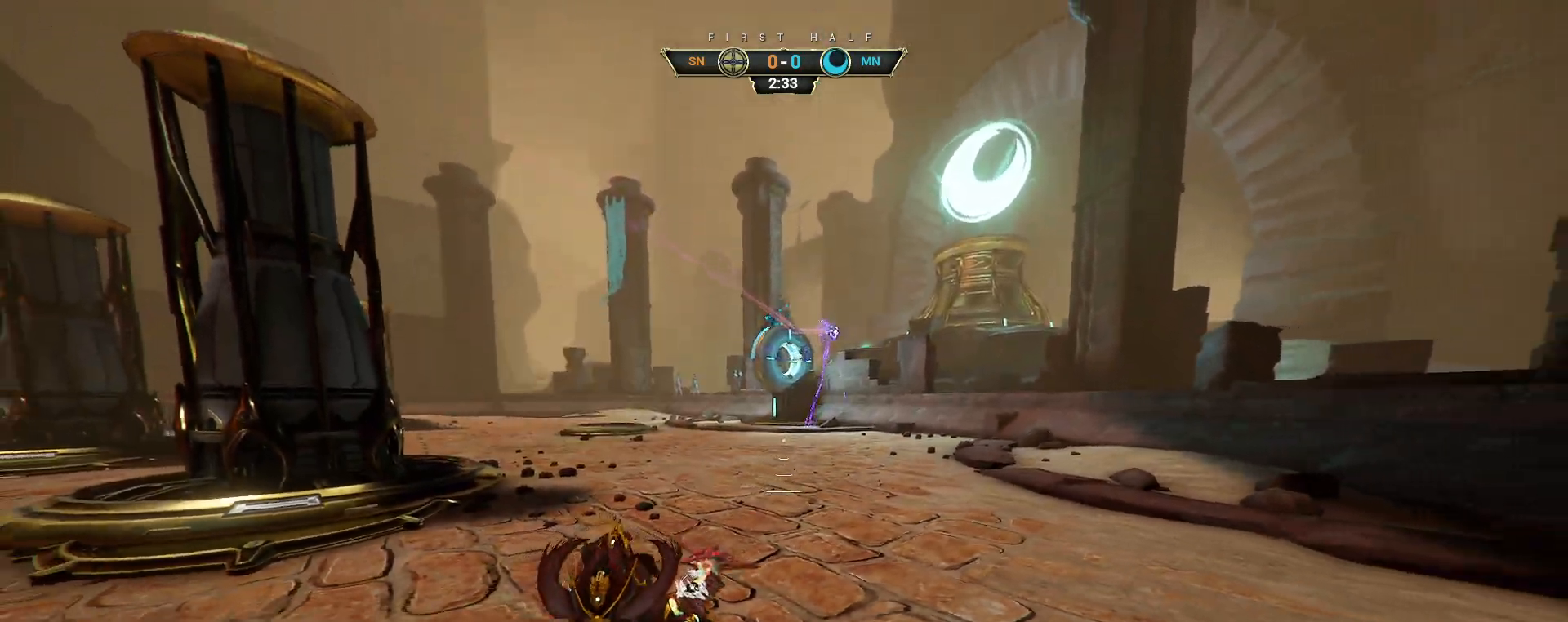
{"keys": ["d"], "mouse": [], "events": [[67, "s", "up"], [250, "d", "down"]]}
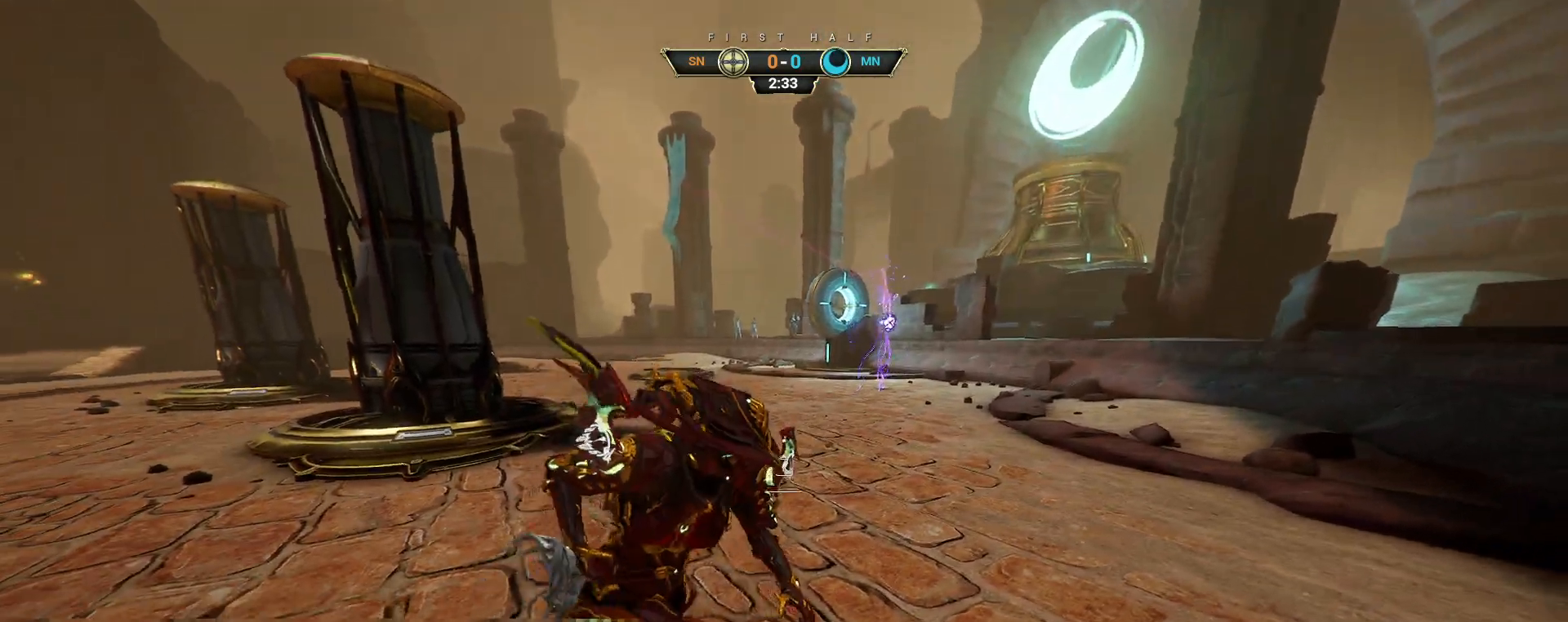
{"keys": [], "mouse": [], "events": [[67, "d", "up"]]}
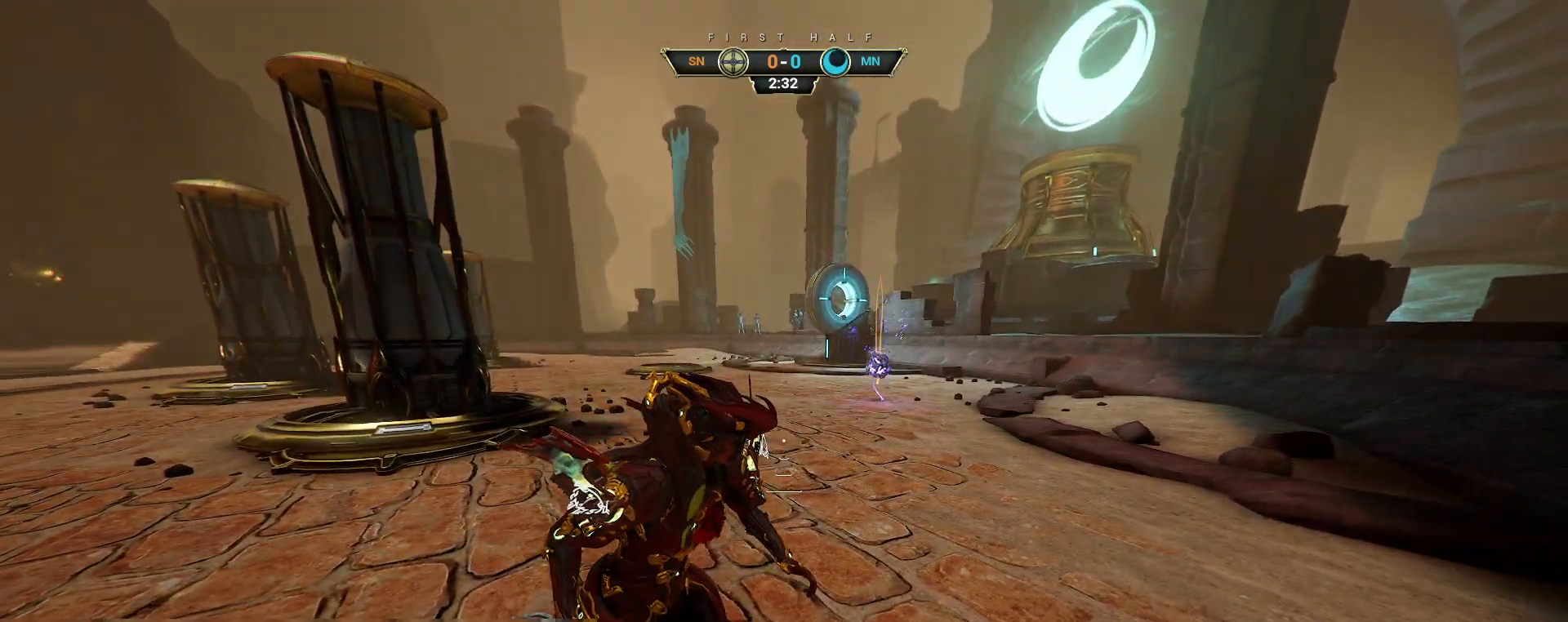
{"keys": ["d", "w"], "mouse": [], "events": [[350, "d", "down"], [383, "w", "down"]]}
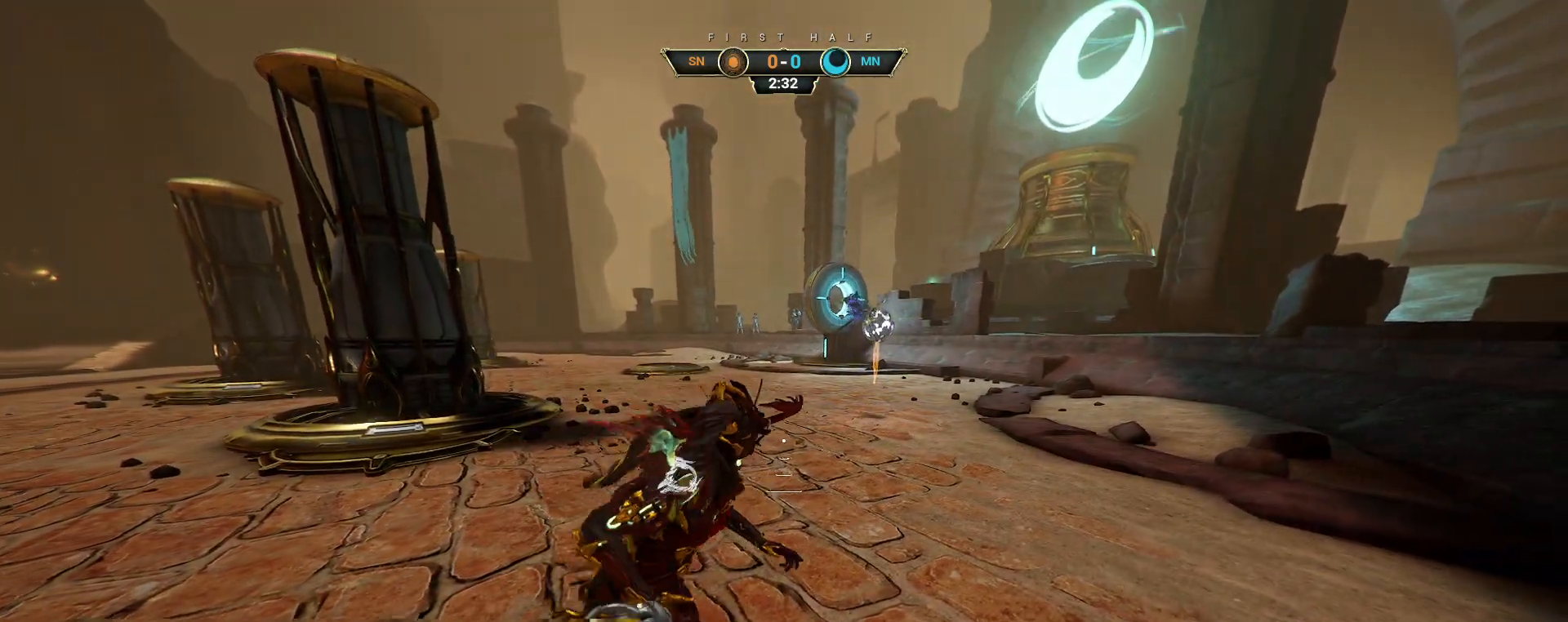
{"keys": ["w"], "mouse": [], "events": [[350, "d", "up"]]}
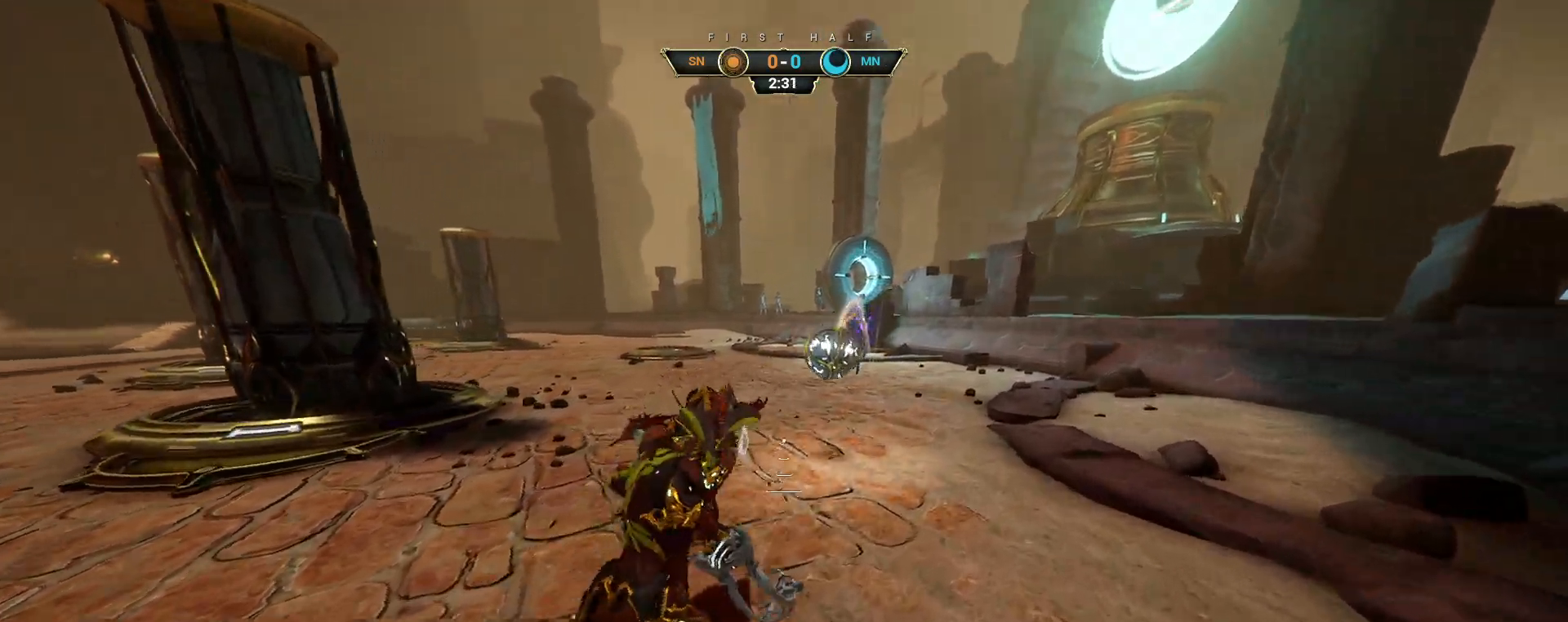
{"keys": ["a", "w"], "mouse": [], "events": [[283, "a", "down"], [317, "e", "down"], [417, "e", "up"]]}
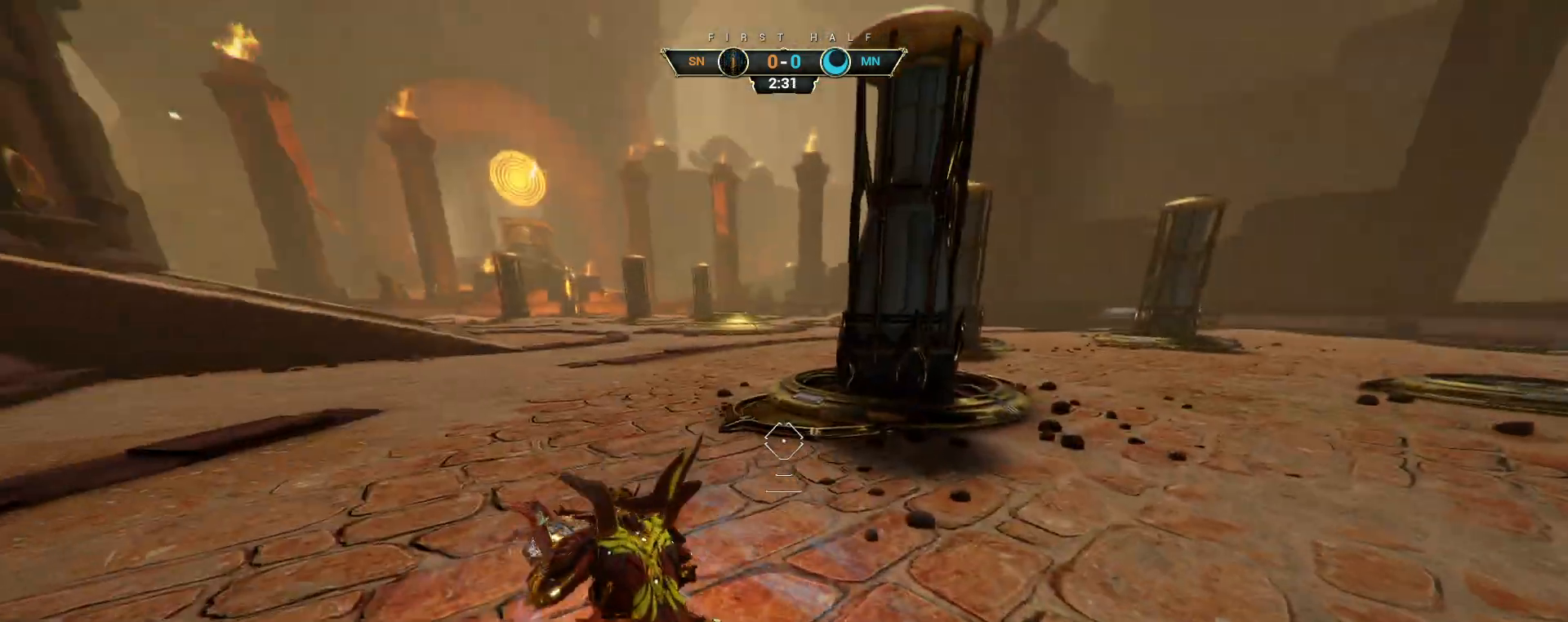
{"keys": ["a", "w"], "mouse": [], "events": []}
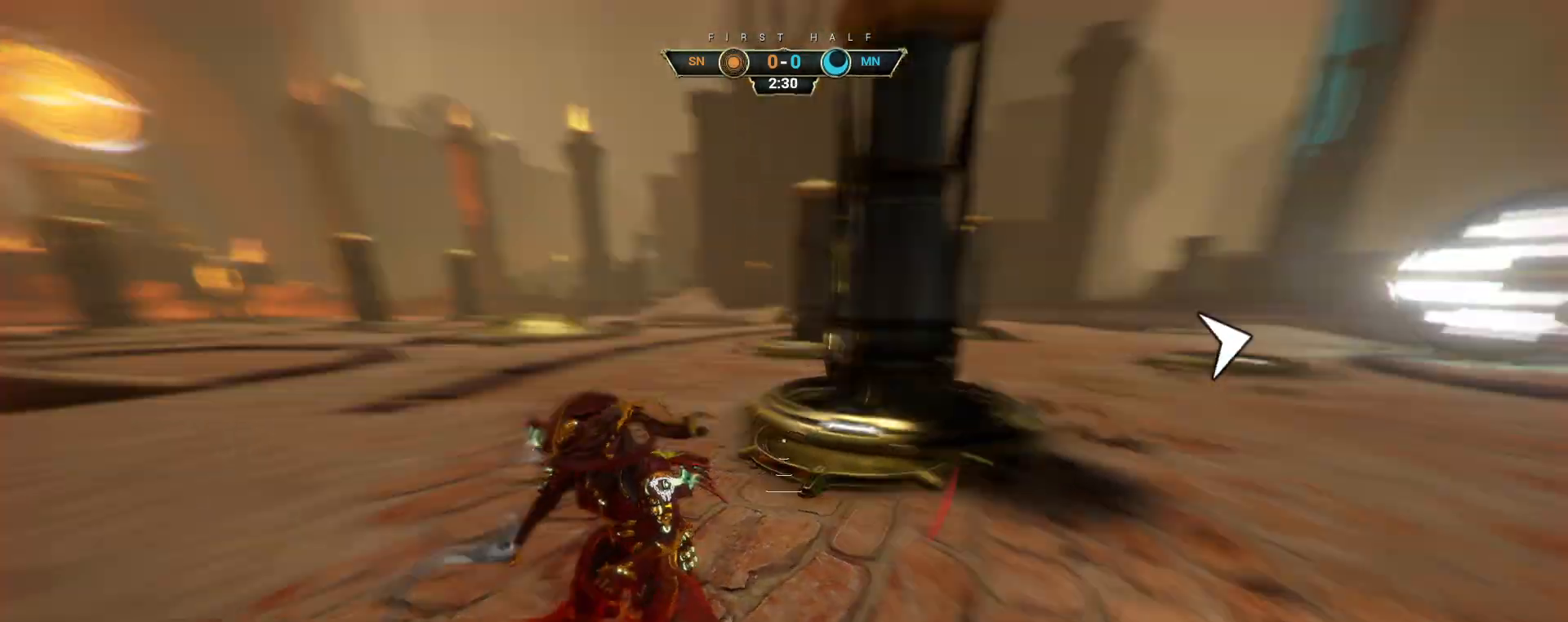
{"keys": ["w"], "mouse": [], "events": [[483, "a", "up"]]}
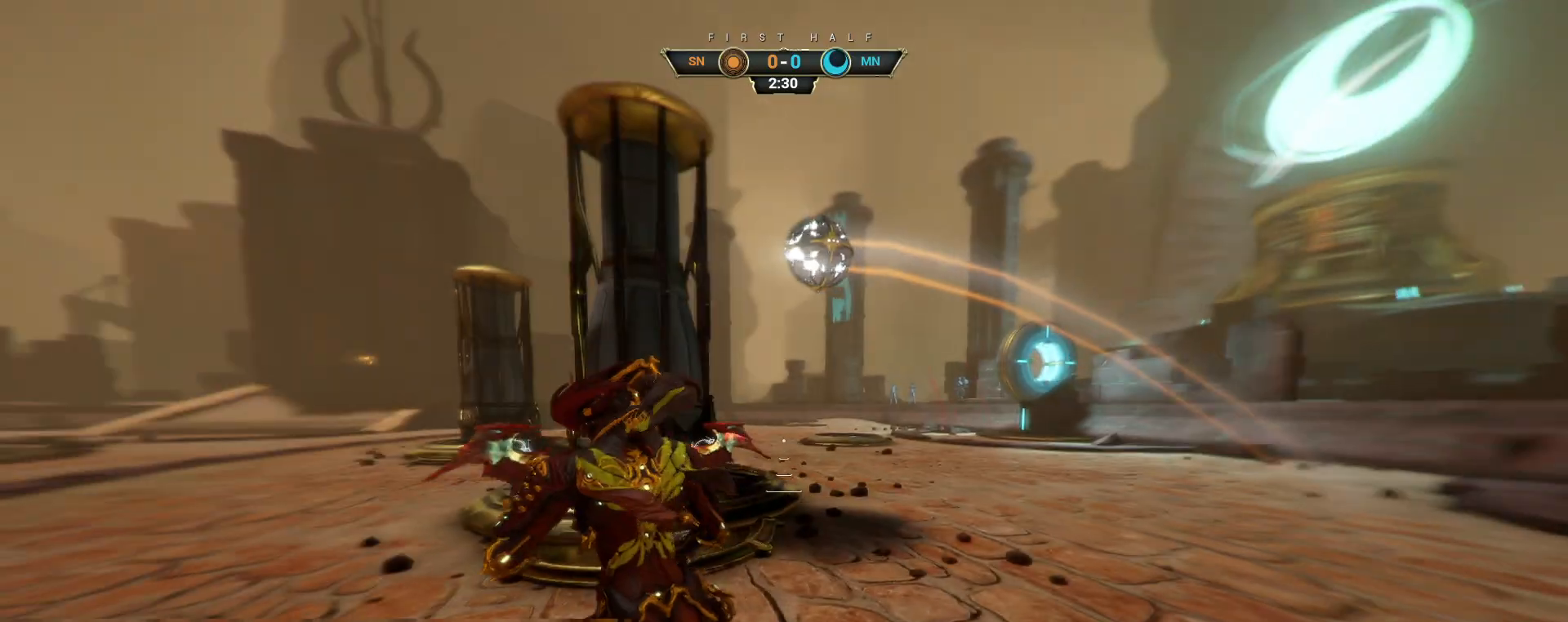
{"keys": ["w"], "mouse": ["left"], "events": [[17, "ctrl", "down"], [67, "space", "down"], [117, "space", "up"], [167, "ctrl", "up"], [183, "space", "down"], [233, "space", "up"], [400, "mouse_right", "down"], [500, "mouse_left", "down"], [500, "mouse_right", "up"]]}
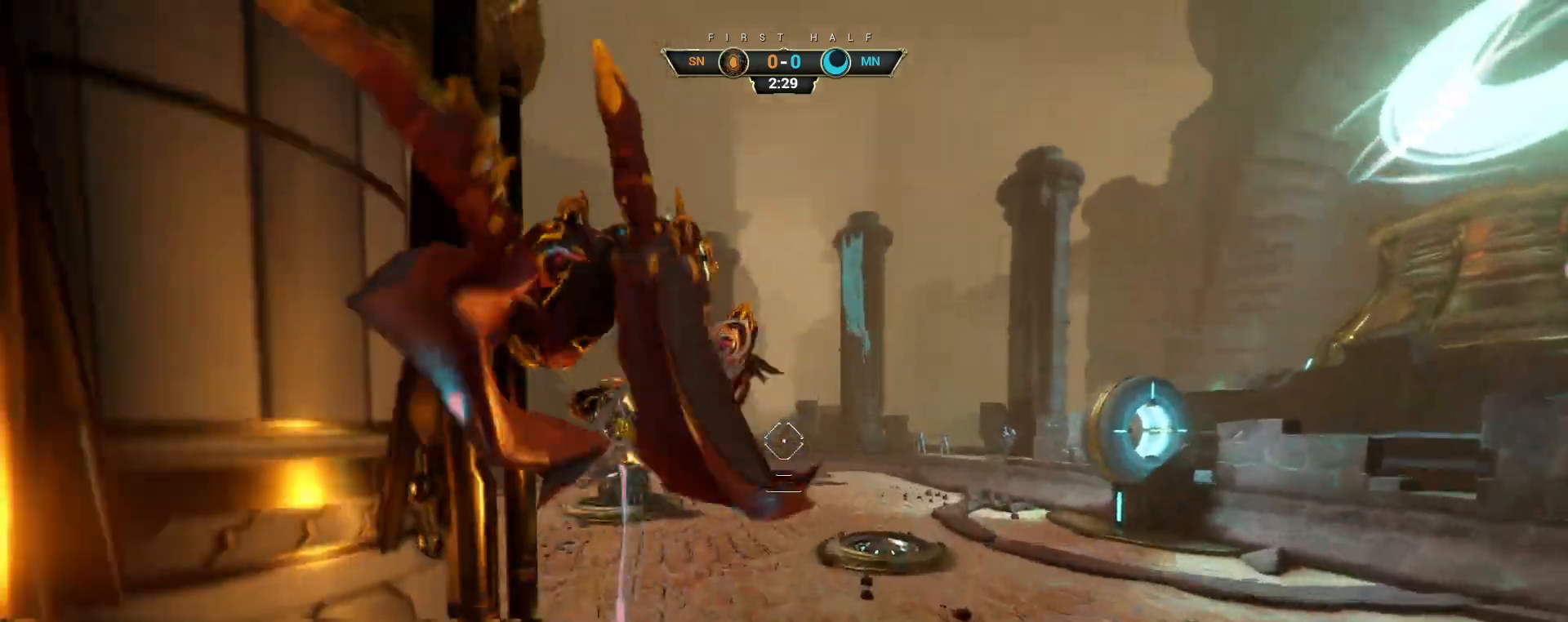
{"keys": ["w"], "mouse": [], "events": [[117, "mouse_left", "up"]]}
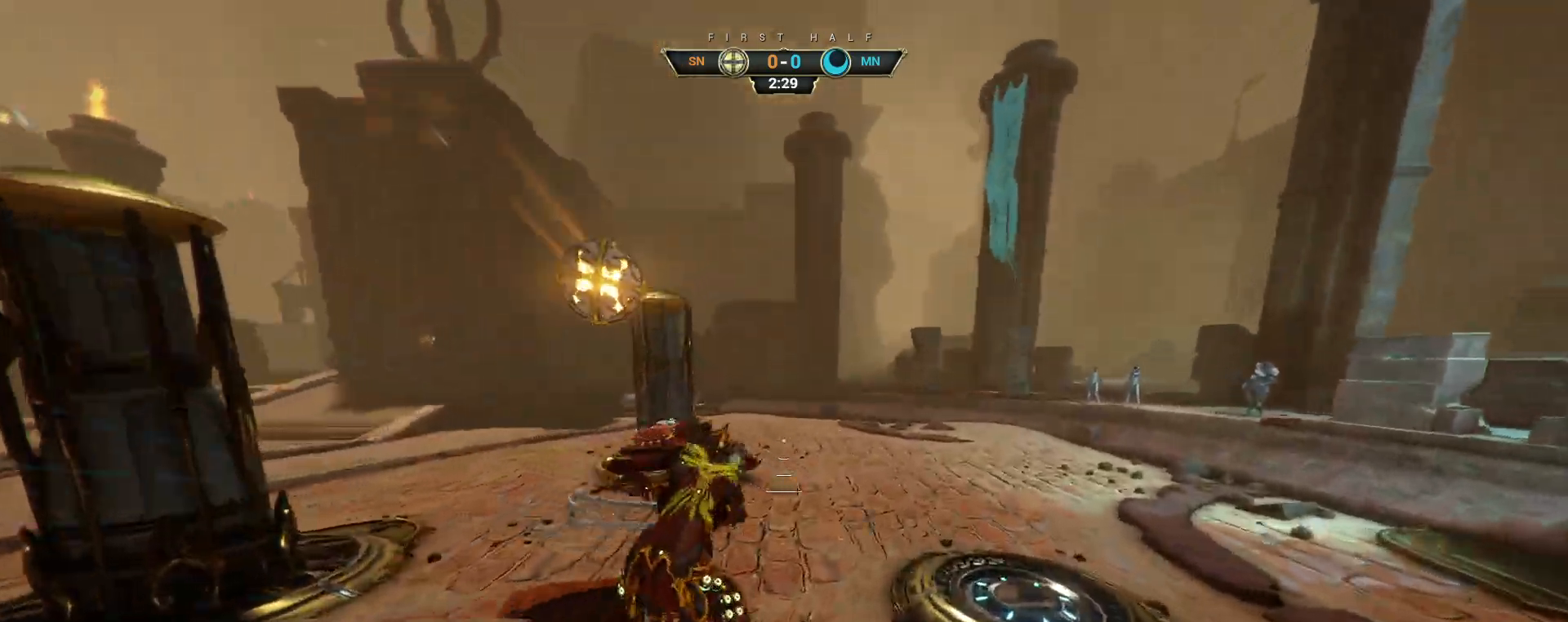
{"keys": ["w"], "mouse": [], "events": [[100, "ctrl", "down"], [183, "space", "down"], [250, "space", "up"], [300, "ctrl", "up"]]}
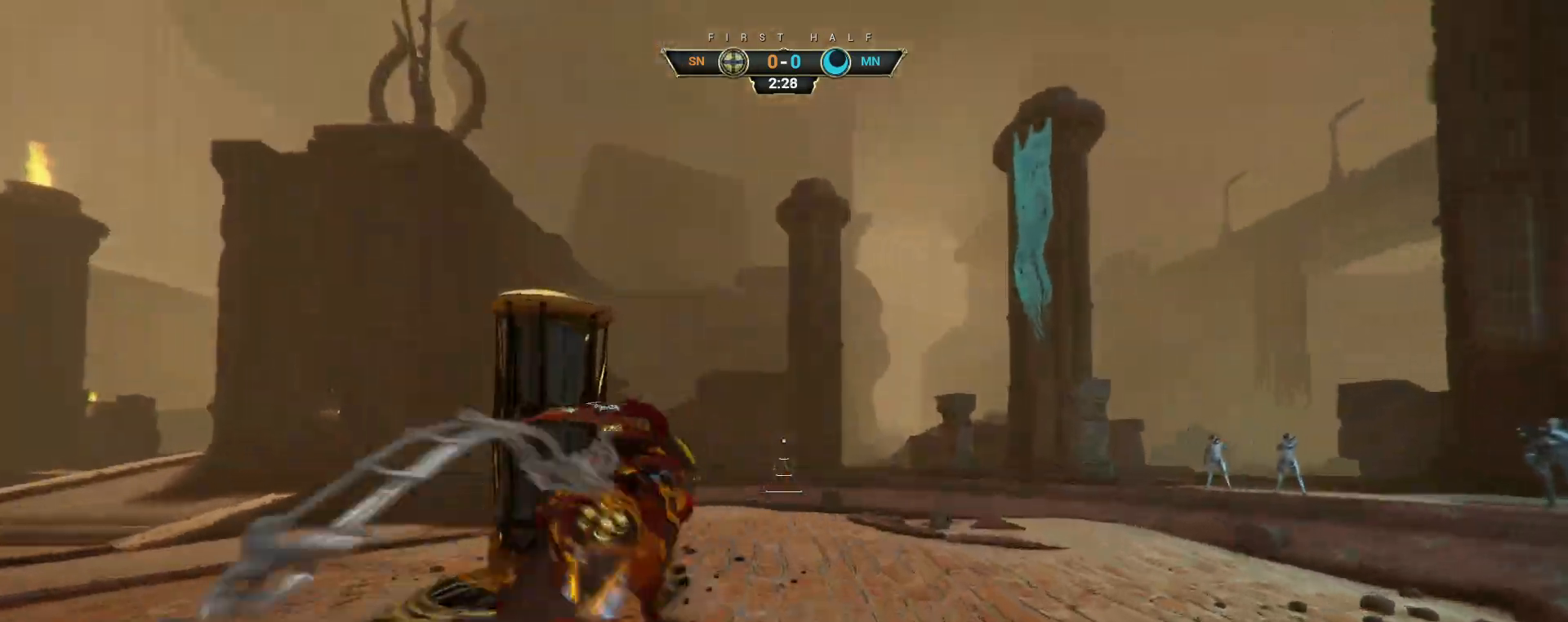
{"keys": ["a"], "mouse": [], "events": [[100, "mouse_right", "down"], [217, "mouse_right", "up"], [350, "a", "down"], [483, "w", "up"]]}
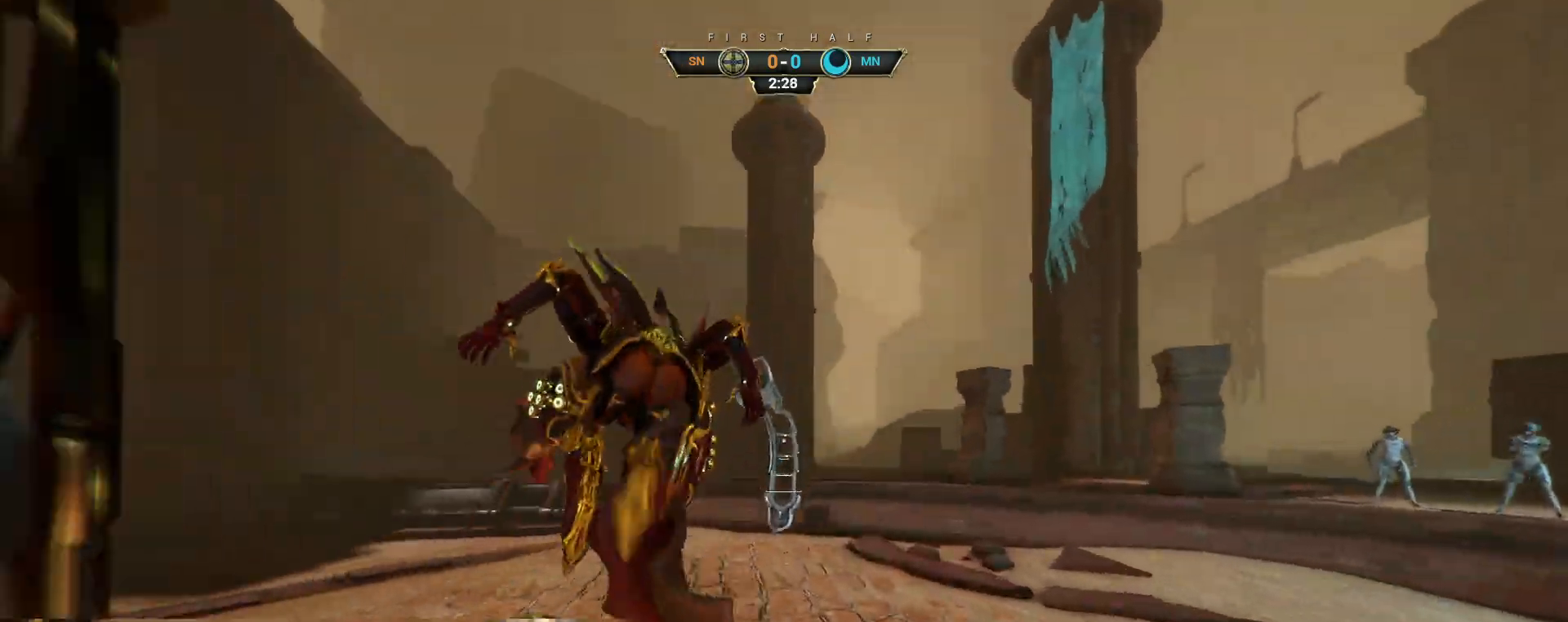
{"keys": ["s"], "mouse": [], "events": [[133, "s", "down"], [217, "e", "down"], [300, "e", "up"], [467, "a", "up"]]}
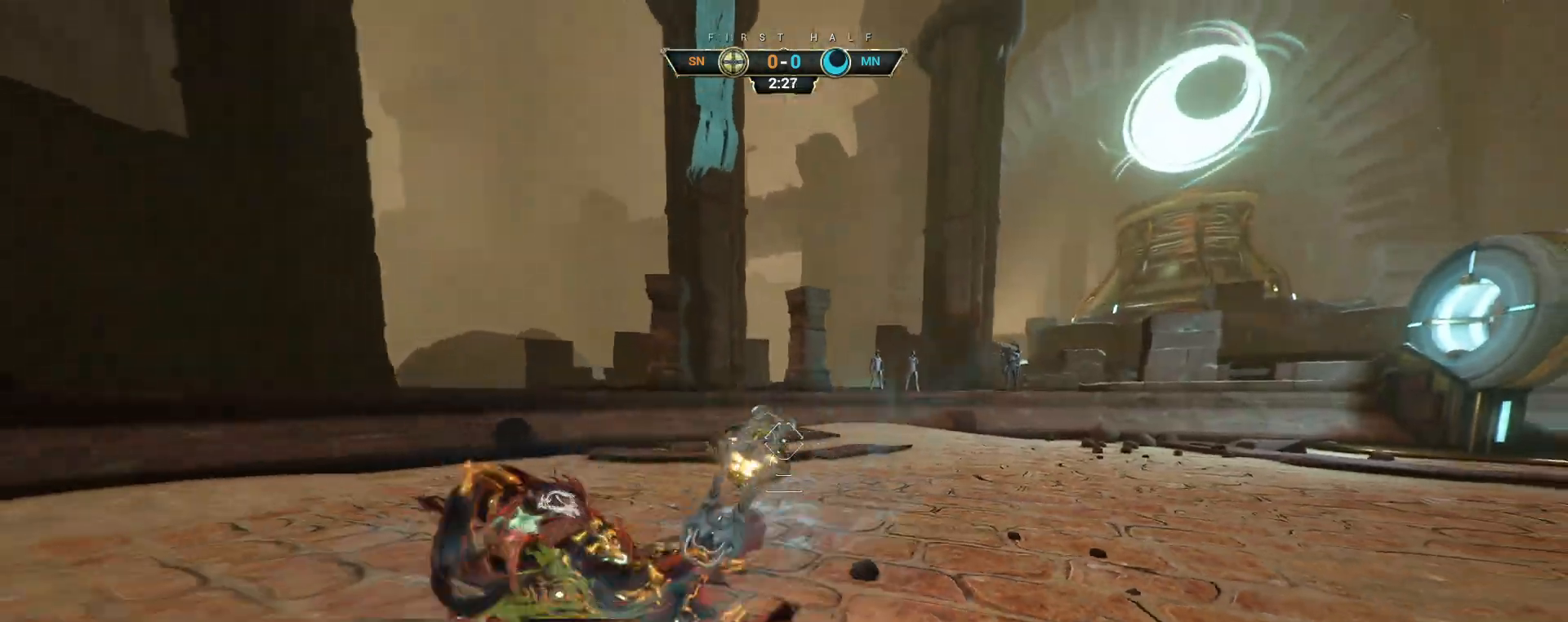
{"keys": [], "mouse": [], "events": [[33, "d", "down"], [333, "d", "up"], [350, "s", "up"]]}
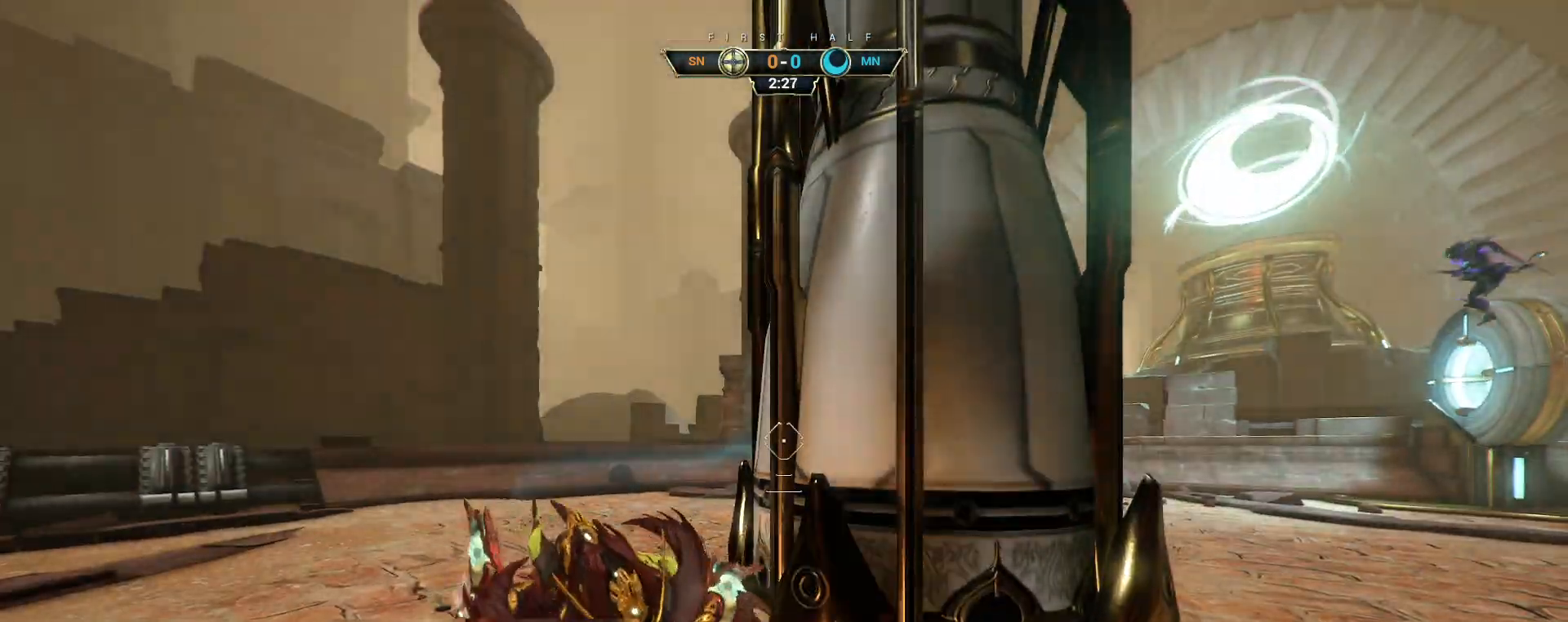
{"keys": ["a", "d"], "mouse": ["left"], "events": [[33, "a", "down"], [50, "s", "down"], [117, "space", "down"], [183, "space", "up"], [367, "mouse_left", "down"], [433, "d", "down"], [500, "s", "up"]]}
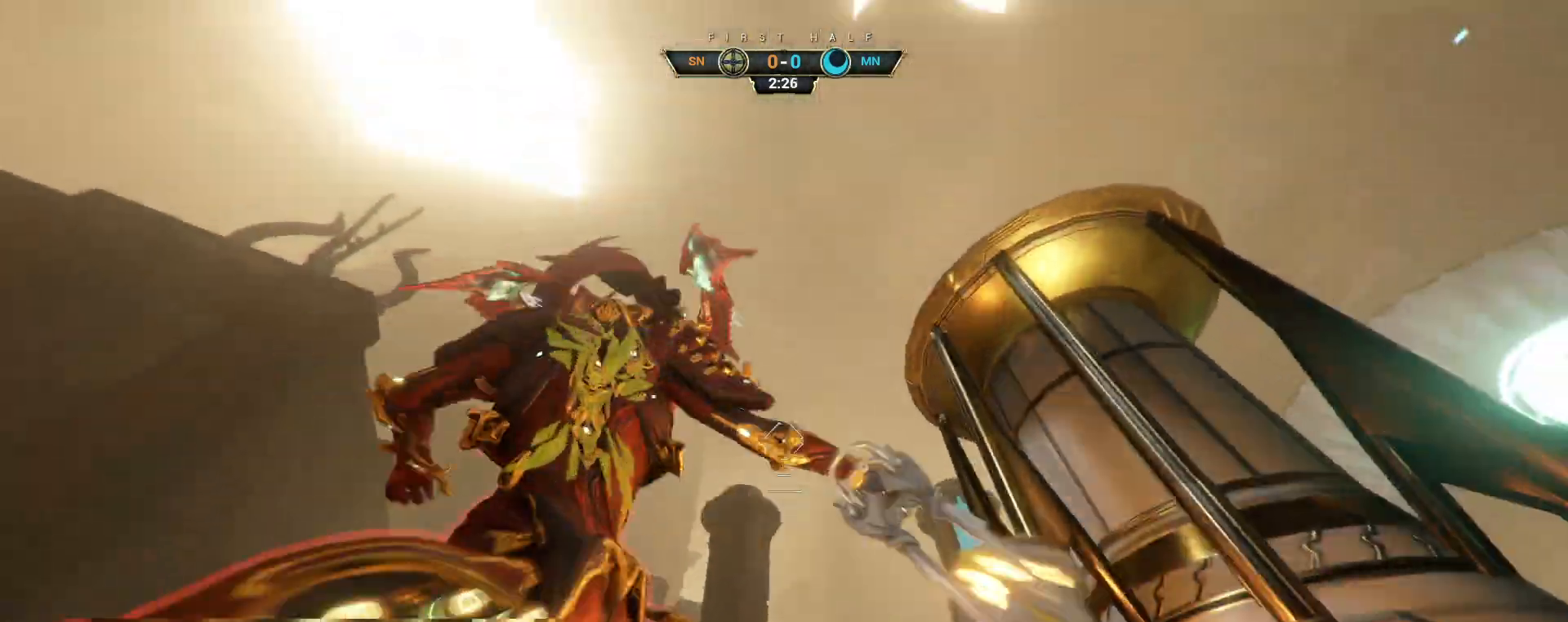
{"keys": ["w"], "mouse": [], "events": [[33, "a", "up"], [100, "w", "down"], [200, "d", "up"], [250, "mouse_left", "up"], [300, "ctrl", "down"], [400, "space", "down"], [450, "ctrl", "up"], [467, "space", "up"]]}
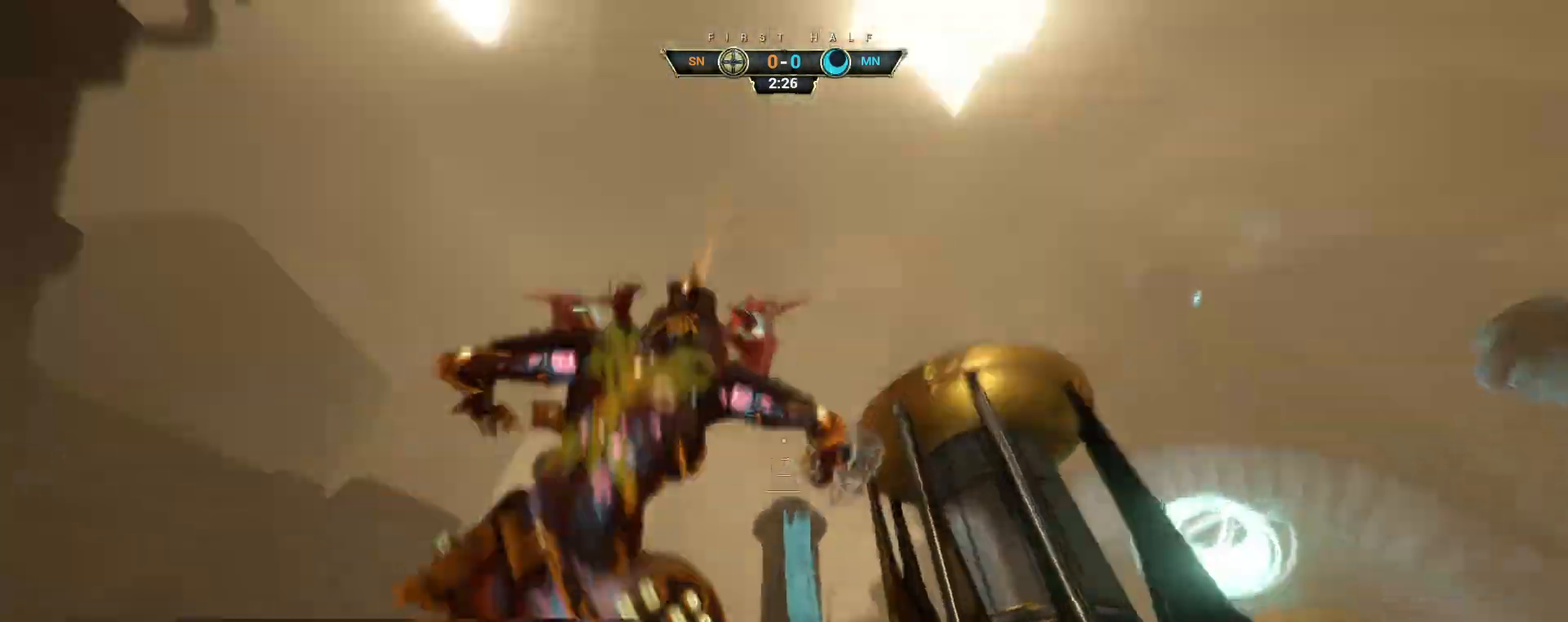
{"keys": [], "mouse": [], "events": [[50, "w", "up"]]}
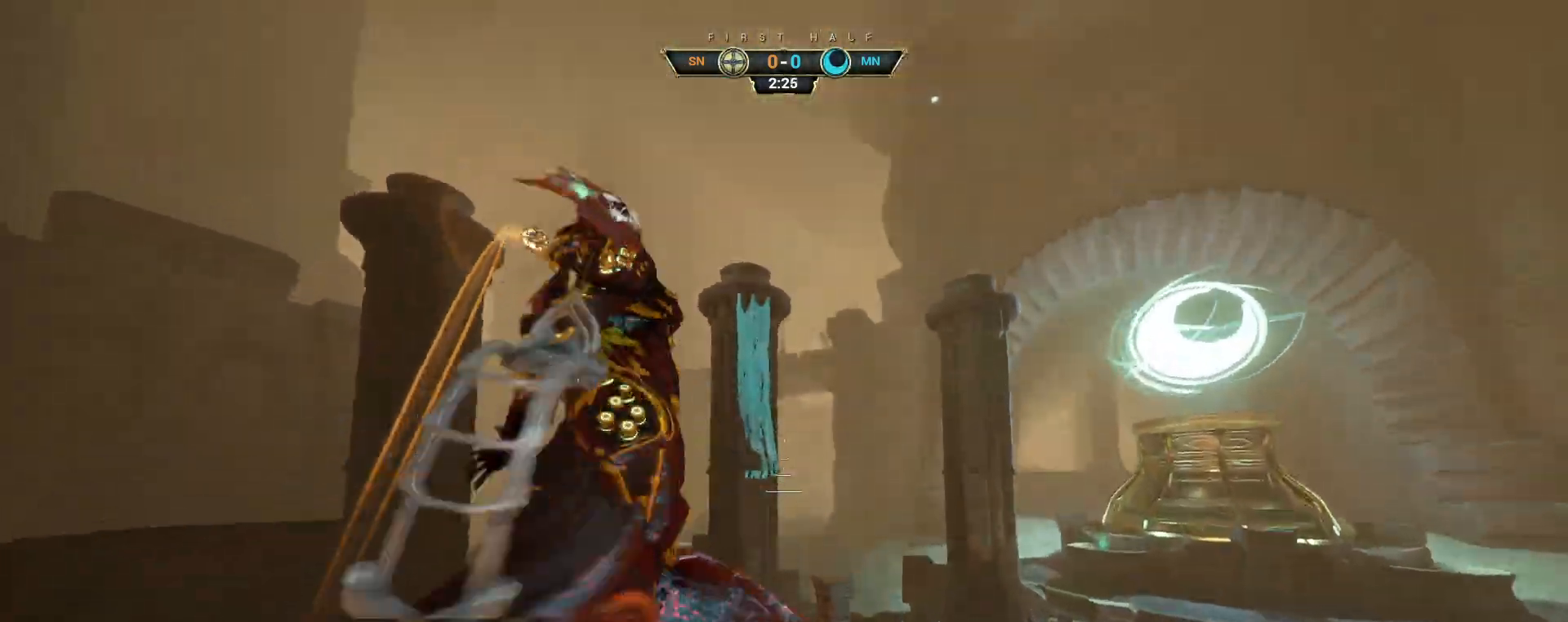
{"keys": ["a", "w"], "mouse": [], "events": [[133, "a", "down"], [300, "mouse_right", "down"], [417, "mouse_right", "up"], [417, "w", "down"]]}
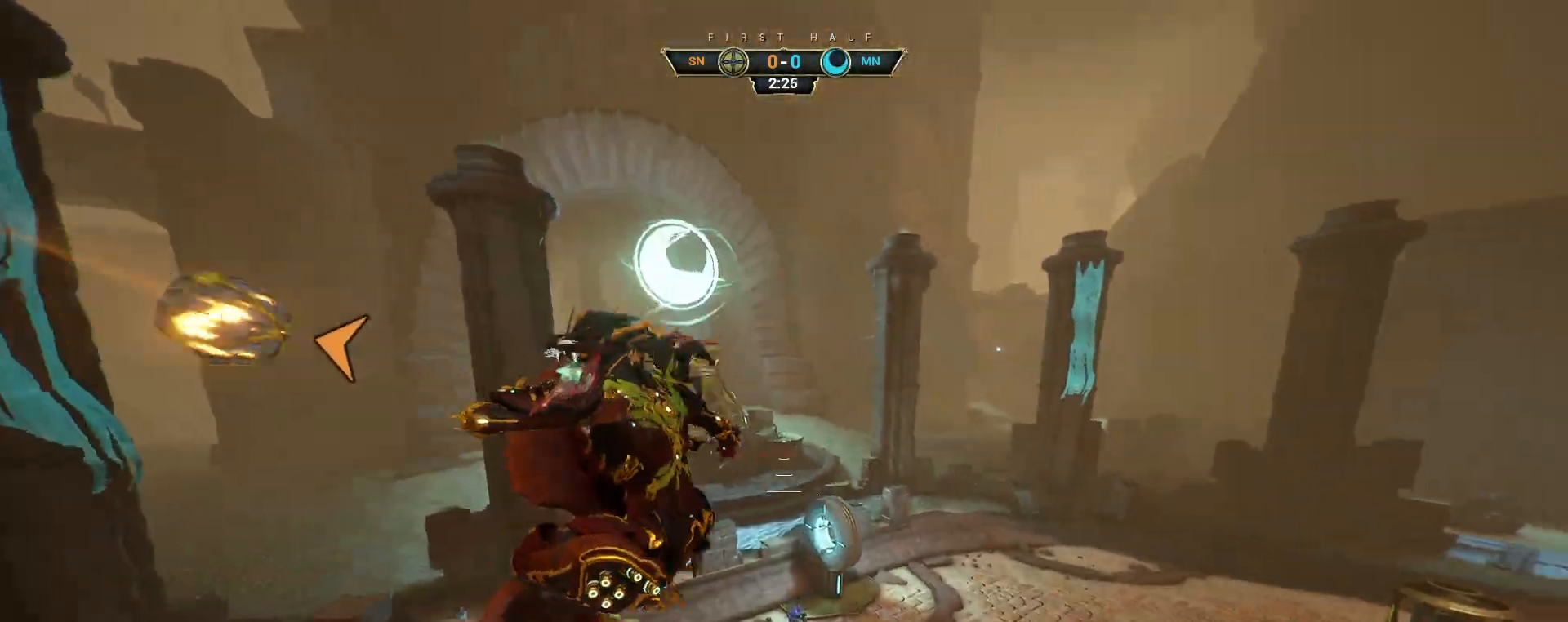
{"keys": ["a", "s"], "mouse": [], "events": [[50, "e", "down"], [67, "a", "up"], [117, "e", "up"], [233, "d", "down"], [267, "w", "up"], [350, "s", "down"], [433, "d", "up"], [500, "a", "down"]]}
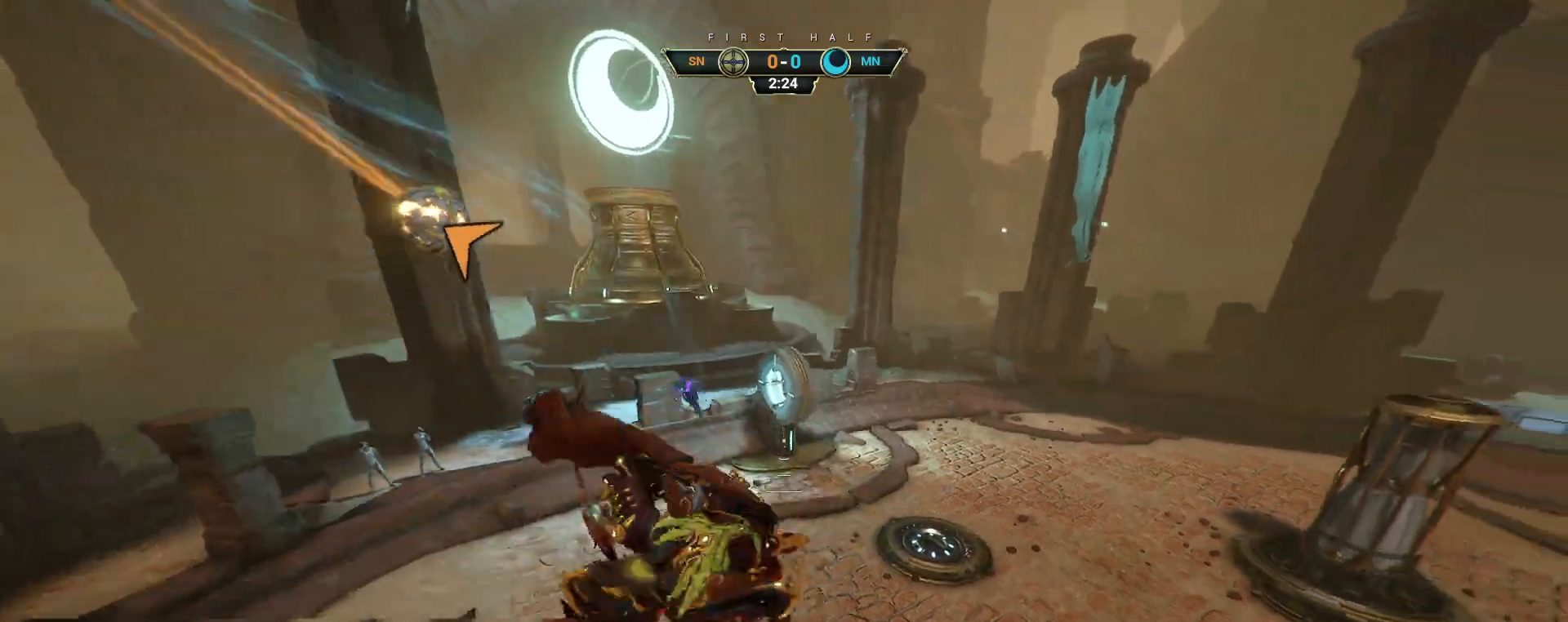
{"keys": ["d", "w"], "mouse": ["right"], "events": [[67, "mouse_right", "down"], [67, "s", "up"], [150, "a", "up"], [150, "w", "down"], [267, "d", "down"], [300, "mouse_right", "up"], [350, "mouse_right", "down"]]}
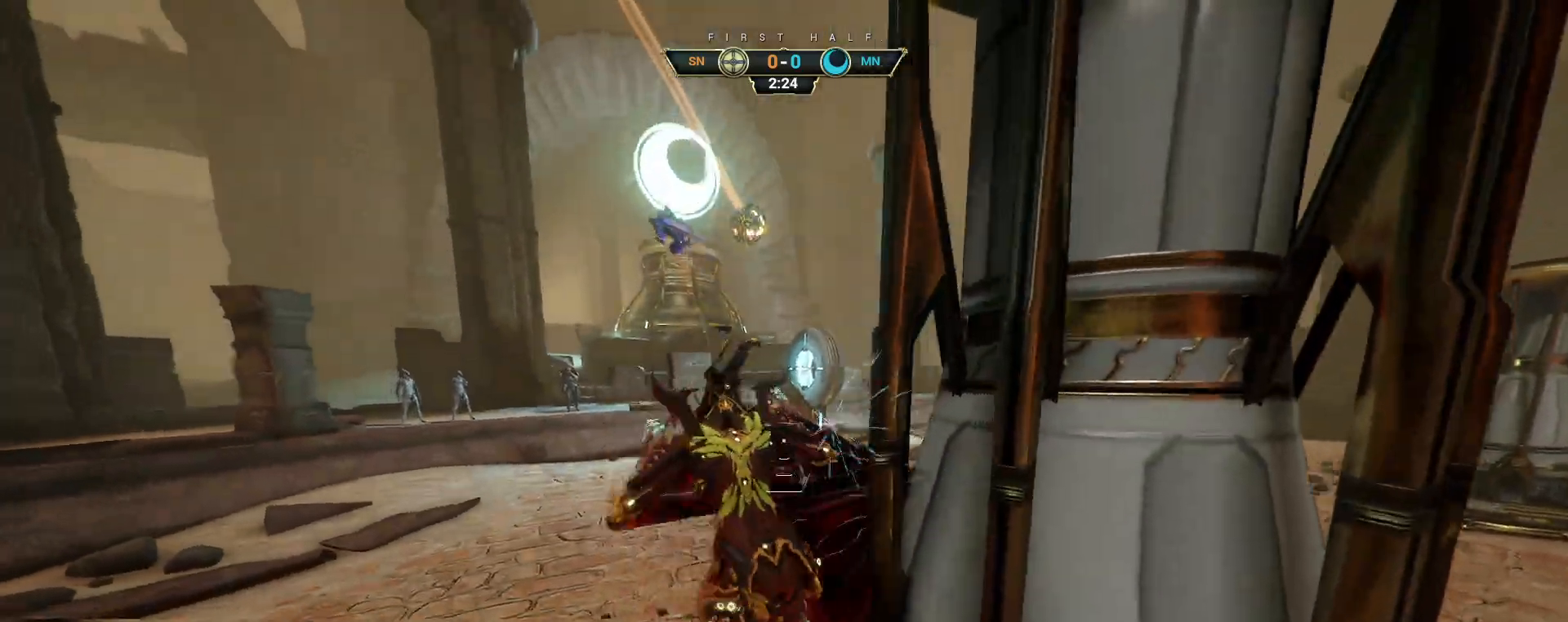
{"keys": ["d", "space", "w"], "mouse": [], "events": [[67, "mouse_right", "up"], [467, "space", "down"]]}
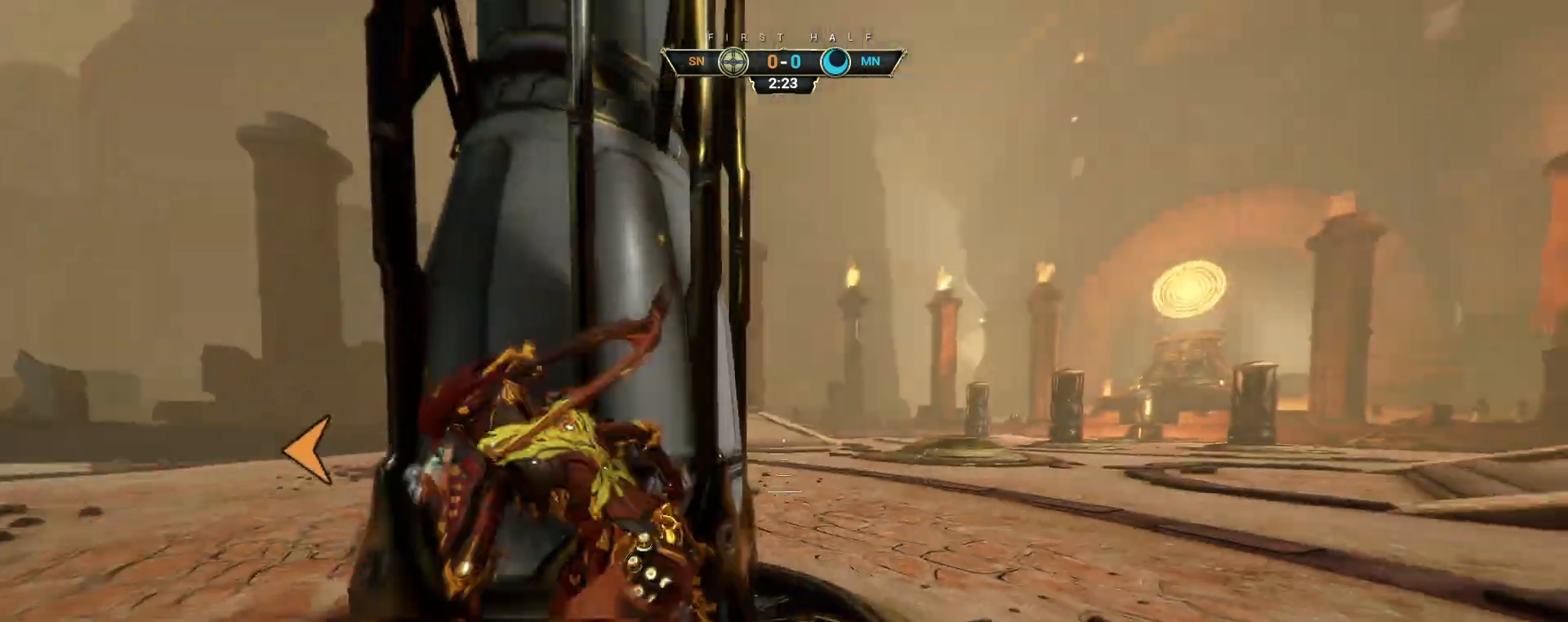
{"keys": ["ctrl", "w"], "mouse": [], "events": [[50, "space", "up"], [350, "d", "up"], [367, "ctrl", "down"], [417, "space", "down"], [483, "space", "up"]]}
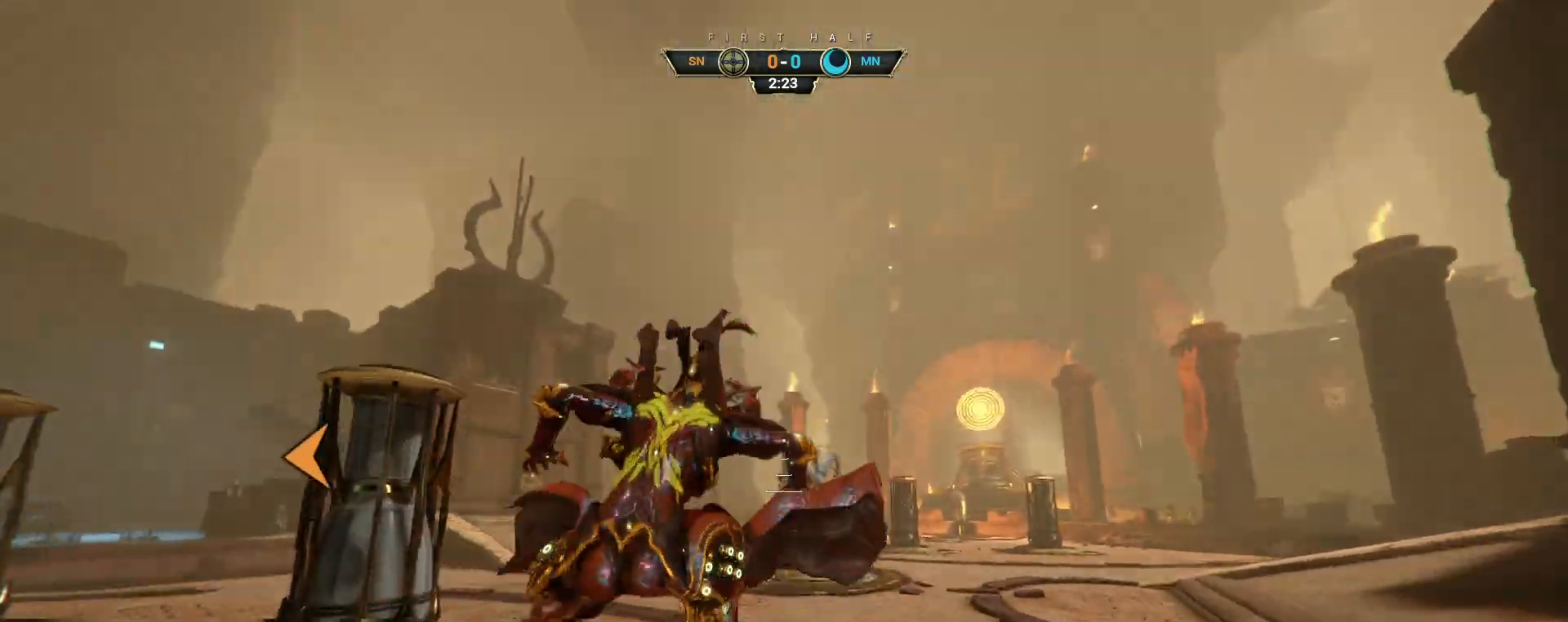
{"keys": ["s"], "mouse": [], "events": [[33, "ctrl", "up"], [50, "d", "down"], [117, "w", "up"], [233, "s", "down"], [267, "d", "up"]]}
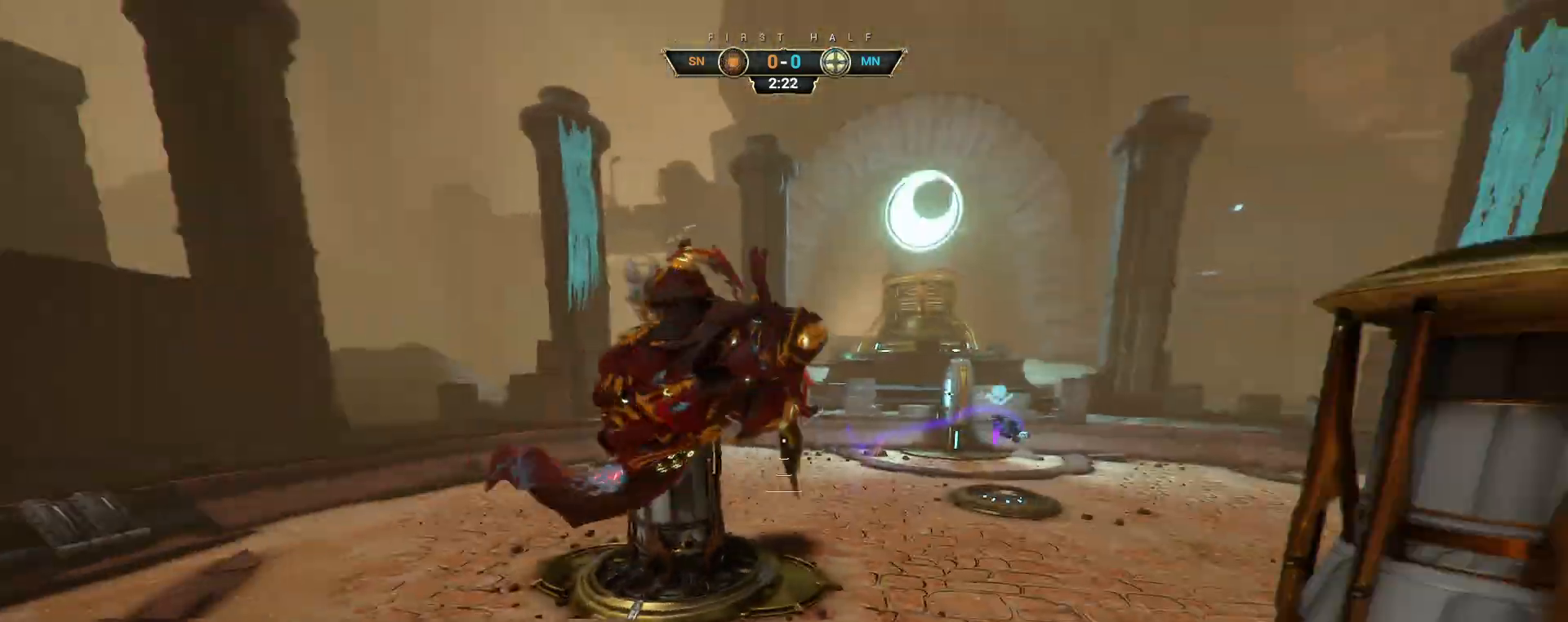
{"keys": ["d", "s"], "mouse": ["right"], "events": [[117, "shift", "down"], [233, "shift", "up"], [333, "mouse_right", "down"], [483, "d", "down"]]}
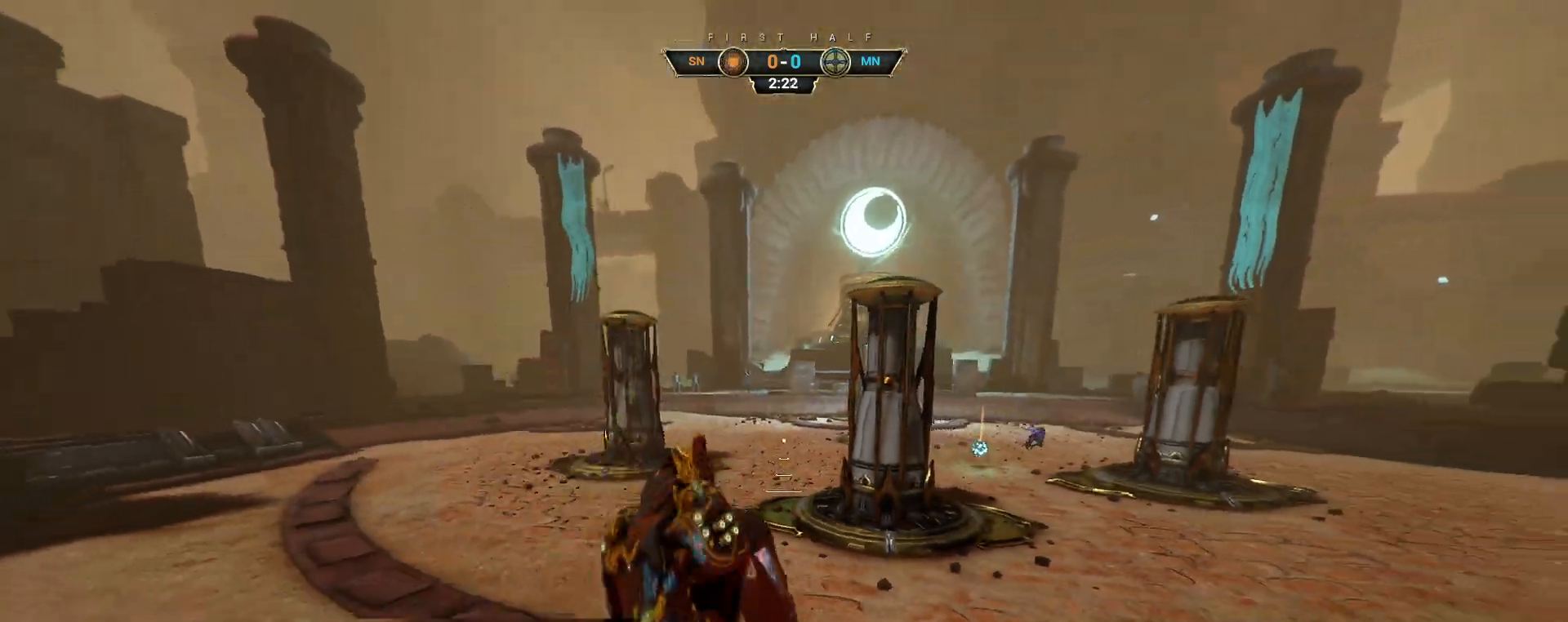
{"keys": ["a", "s"], "mouse": [], "events": [[83, "ctrl", "down"], [267, "d", "up"], [300, "a", "down"], [383, "mouse_right", "up"], [417, "ctrl", "up"]]}
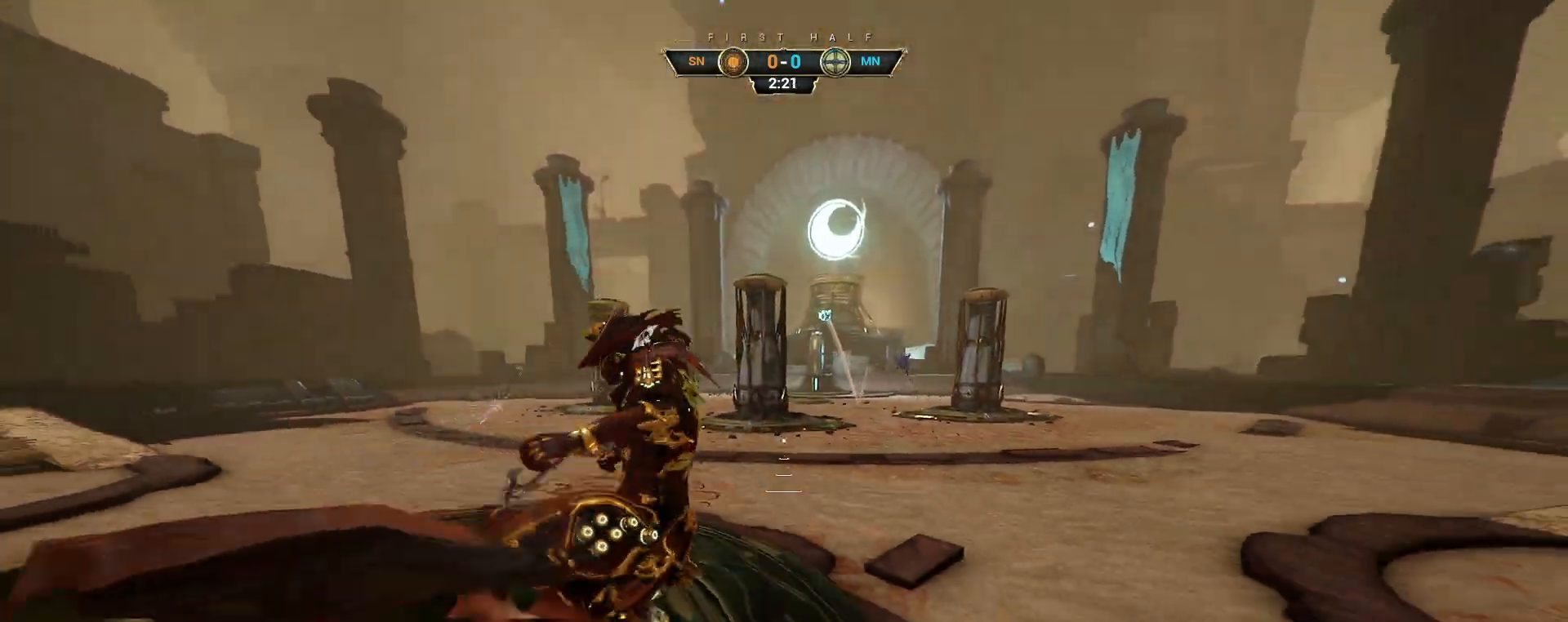
{"keys": ["a"], "mouse": [], "events": [[50, "q", "down"], [150, "q", "up"], [217, "s", "up"], [317, "ctrl", "down"], [433, "ctrl", "up"]]}
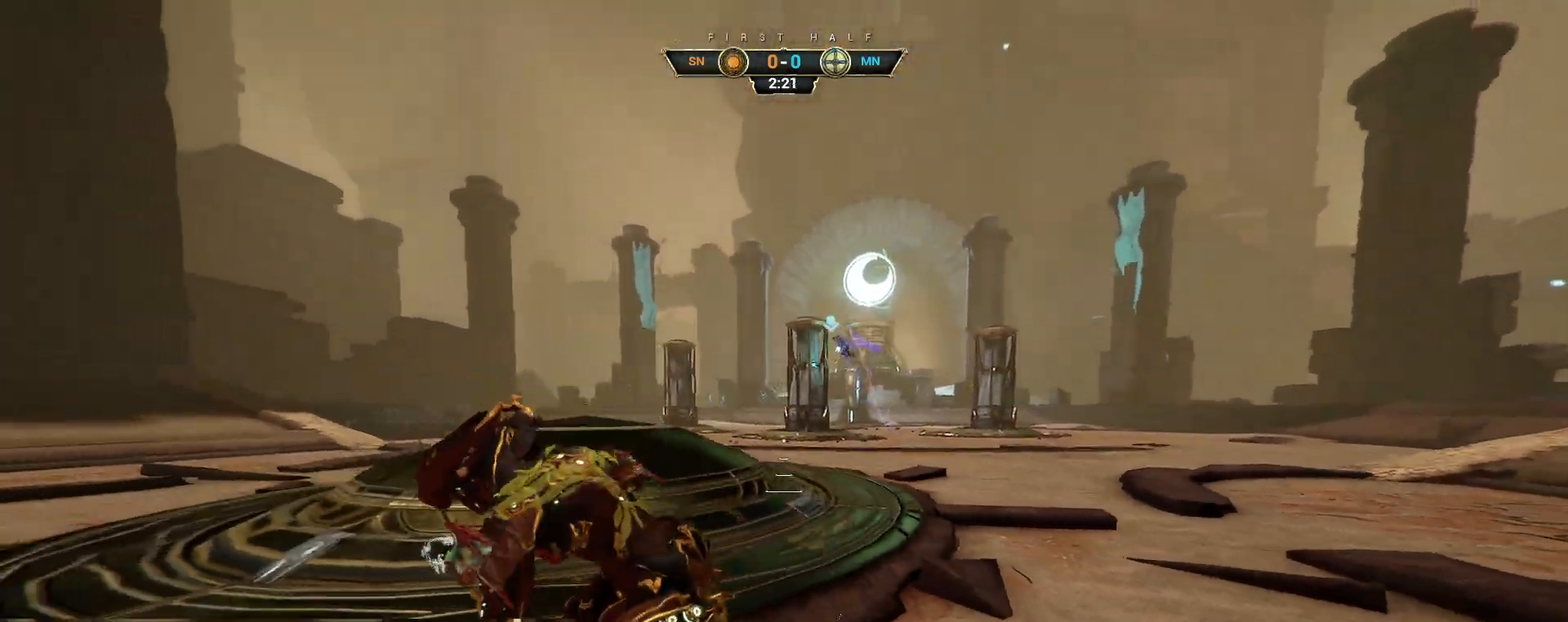
{"keys": ["d"], "mouse": [], "events": [[250, "a", "up"], [250, "d", "down"]]}
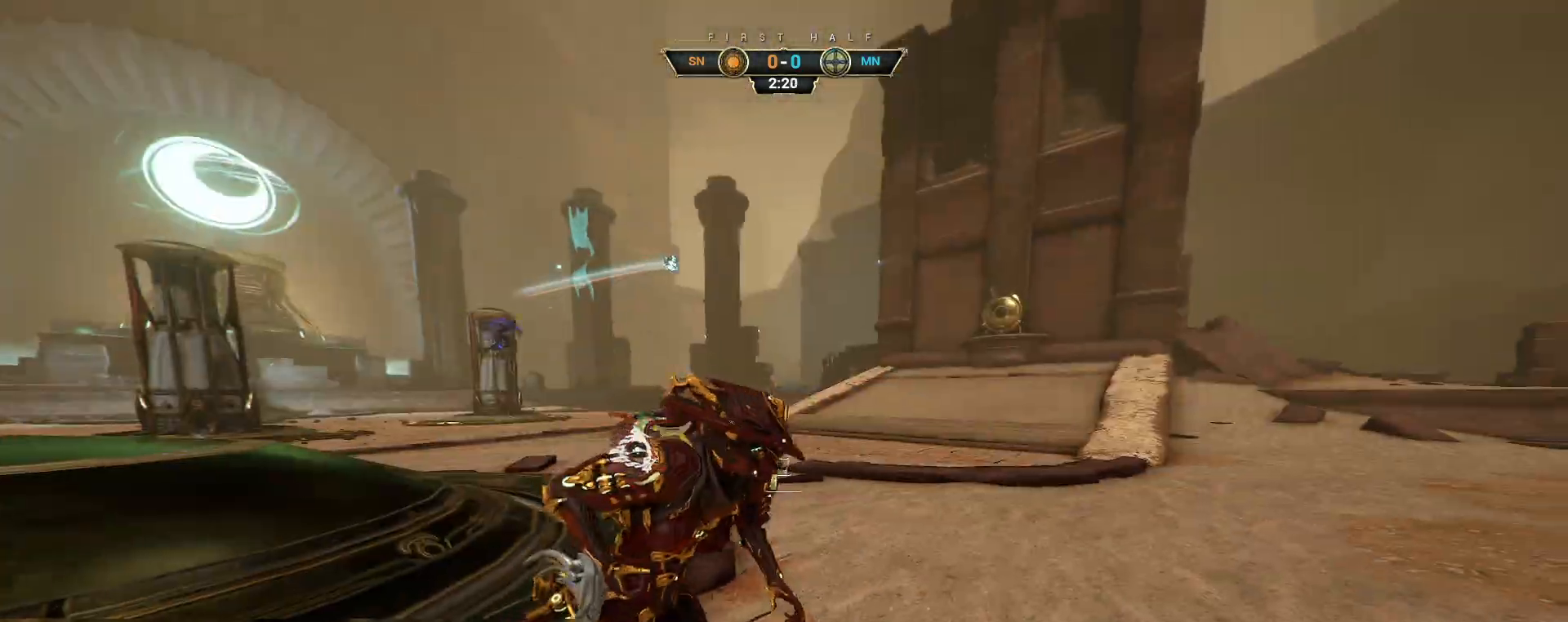
{"keys": ["d", "w"], "mouse": ["right"], "events": [[67, "ctrl", "down"], [183, "space", "down"], [250, "ctrl", "up"], [267, "space", "up"], [417, "mouse_right", "down"], [450, "w", "down"]]}
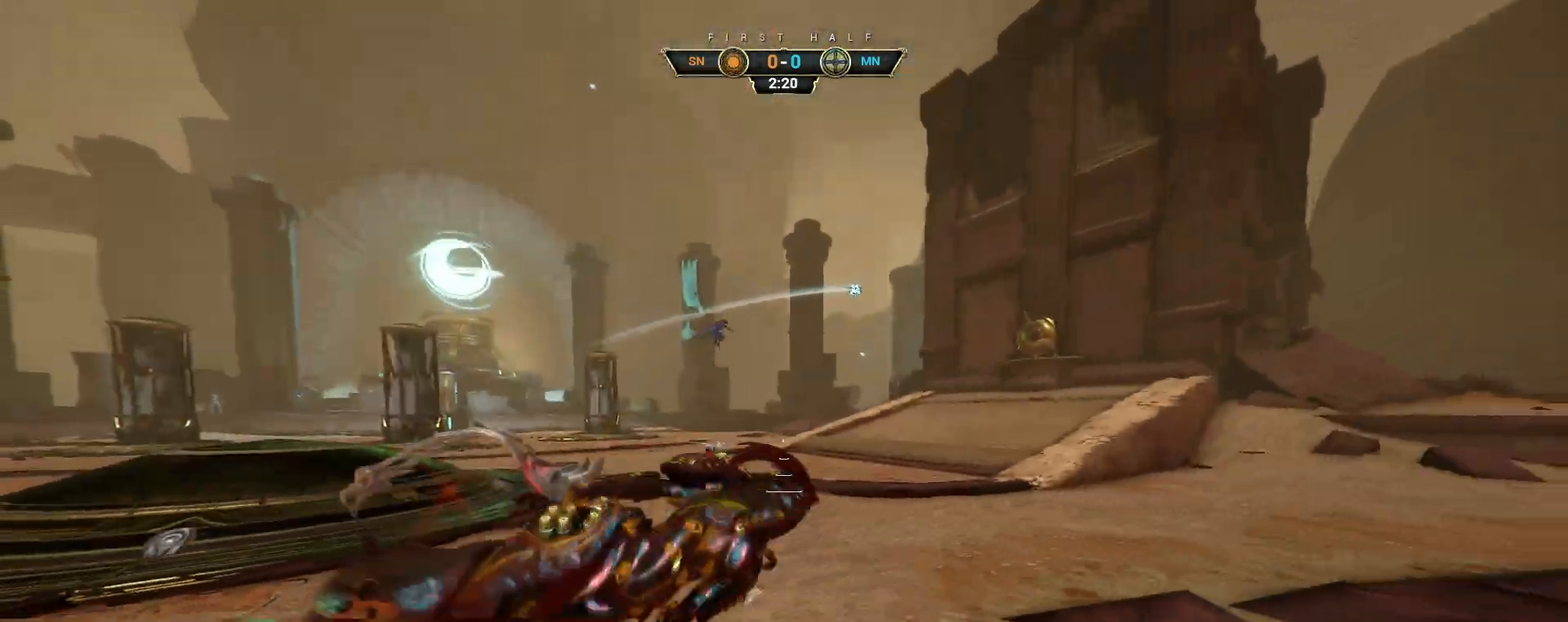
{"keys": ["d", "w"], "mouse": [], "events": [[33, "mouse_right", "up"]]}
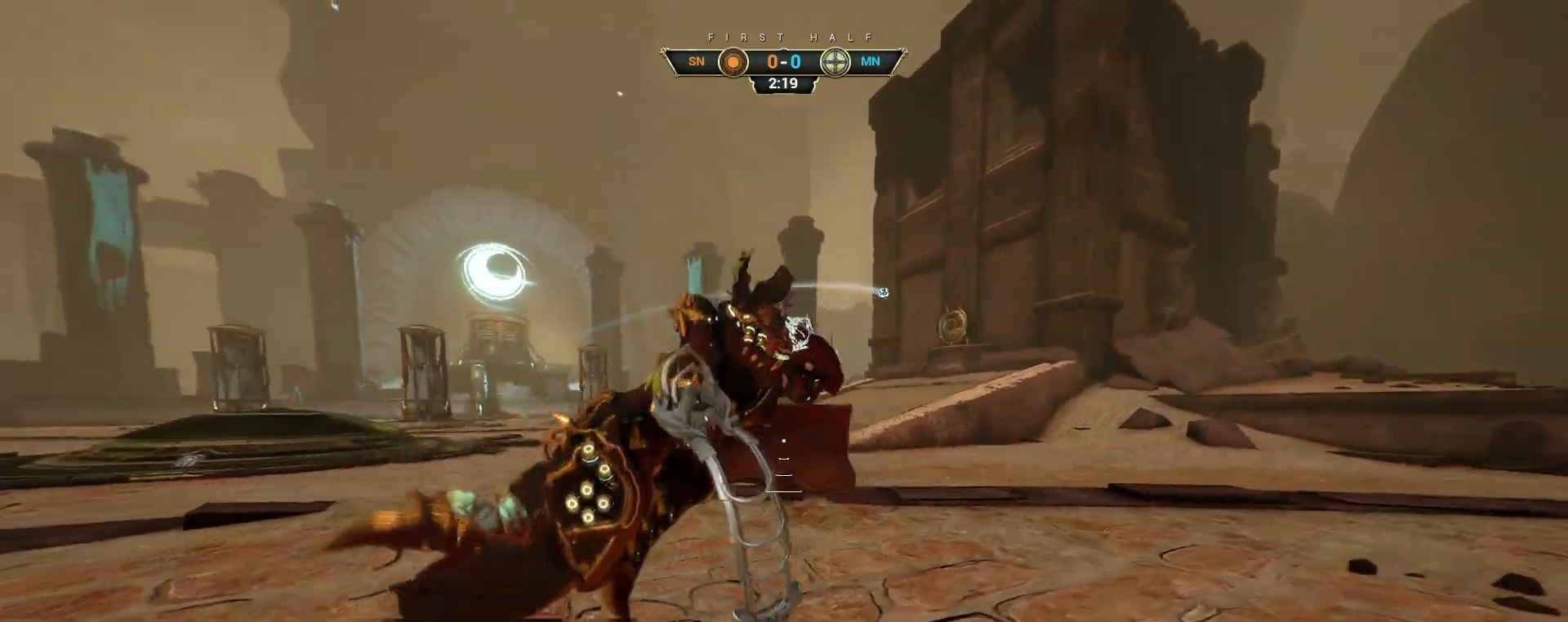
{"keys": ["d"], "mouse": [], "events": [[167, "w", "up"]]}
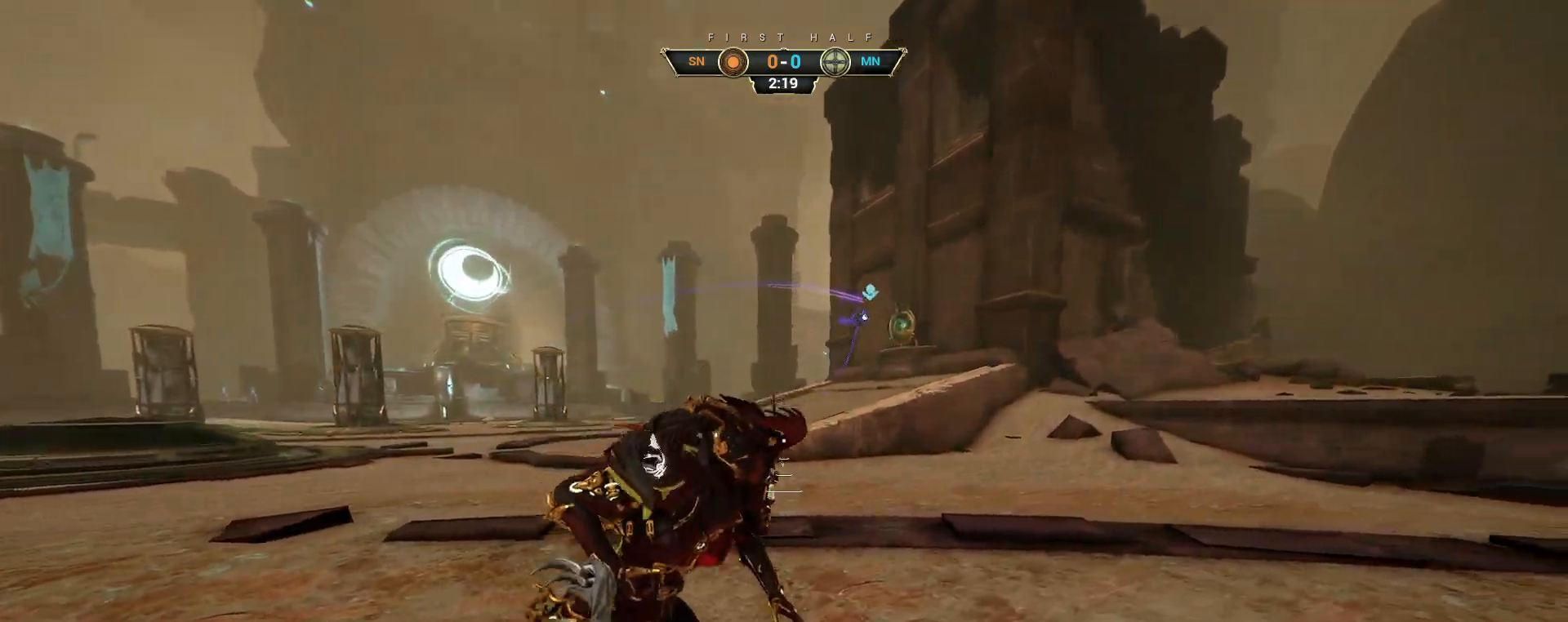
{"keys": ["a"], "mouse": [], "events": [[283, "a", "down"], [317, "d", "up"]]}